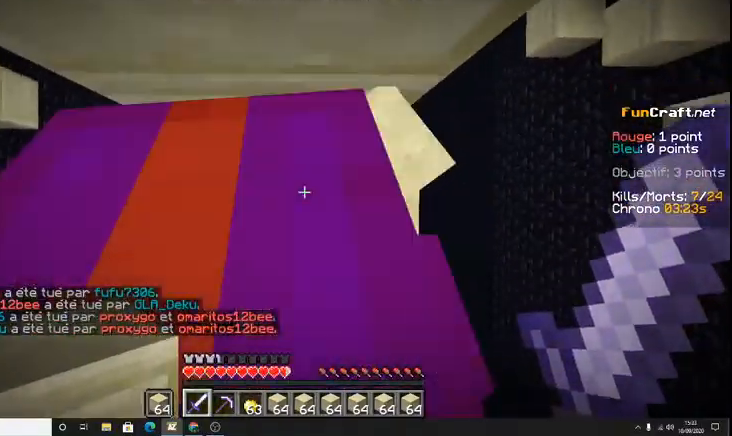
Gameplay with keyboard; each line is a JSON object with the keys held at the frame after it. "events" lists presses ("down") and releases ("up") of "d", "q", "s", "shift", "space" and "z" between this image and that frame as [ms after this image, input, new state], when the widget could be followed in between. No other keys are recorded. Mouse input is not recorded.
{"keys": ["space", "z"], "events": []}
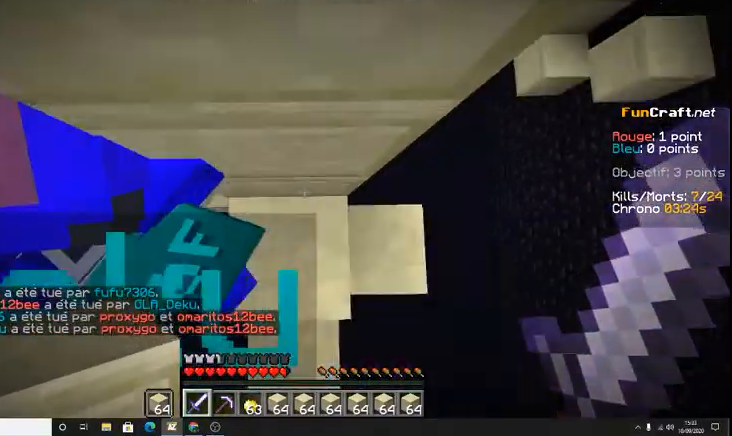
{"keys": [], "events": [[133, "z", "up"], [167, "q", "down"], [200, "s", "down"], [200, "space", "up"], [267, "q", "up"], [500, "s", "up"]]}
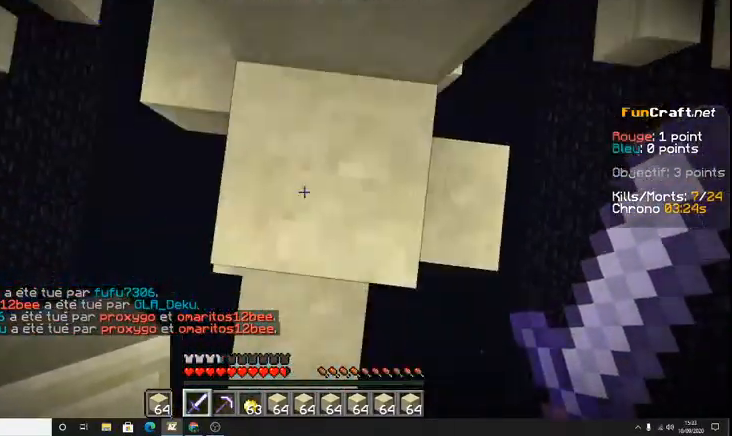
{"keys": ["space", "z"], "events": [[33, "space", "down"], [133, "z", "down"]]}
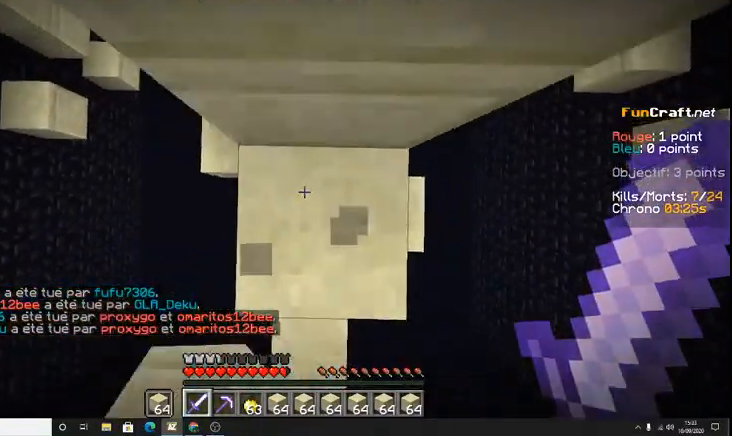
{"keys": ["space", "z"], "events": []}
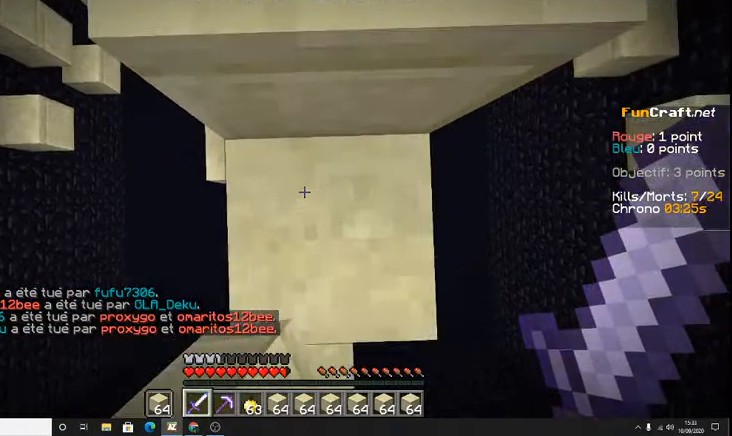
{"keys": ["space", "z"], "events": [[200, "space", "up"], [467, "space", "down"]]}
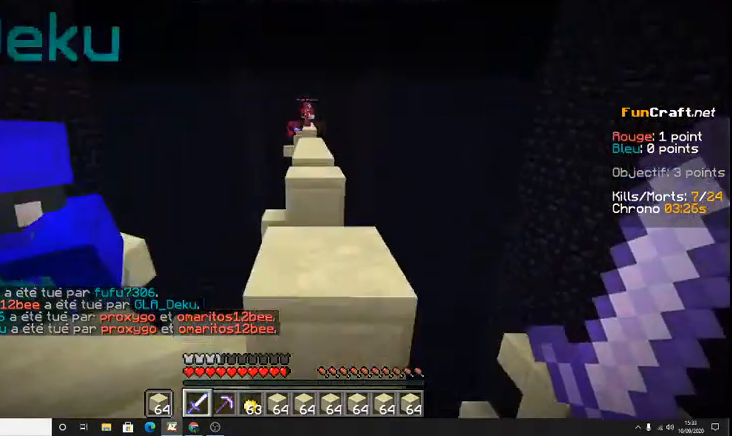
{"keys": ["space", "z"], "events": [[133, "space", "up"], [400, "space", "down"]]}